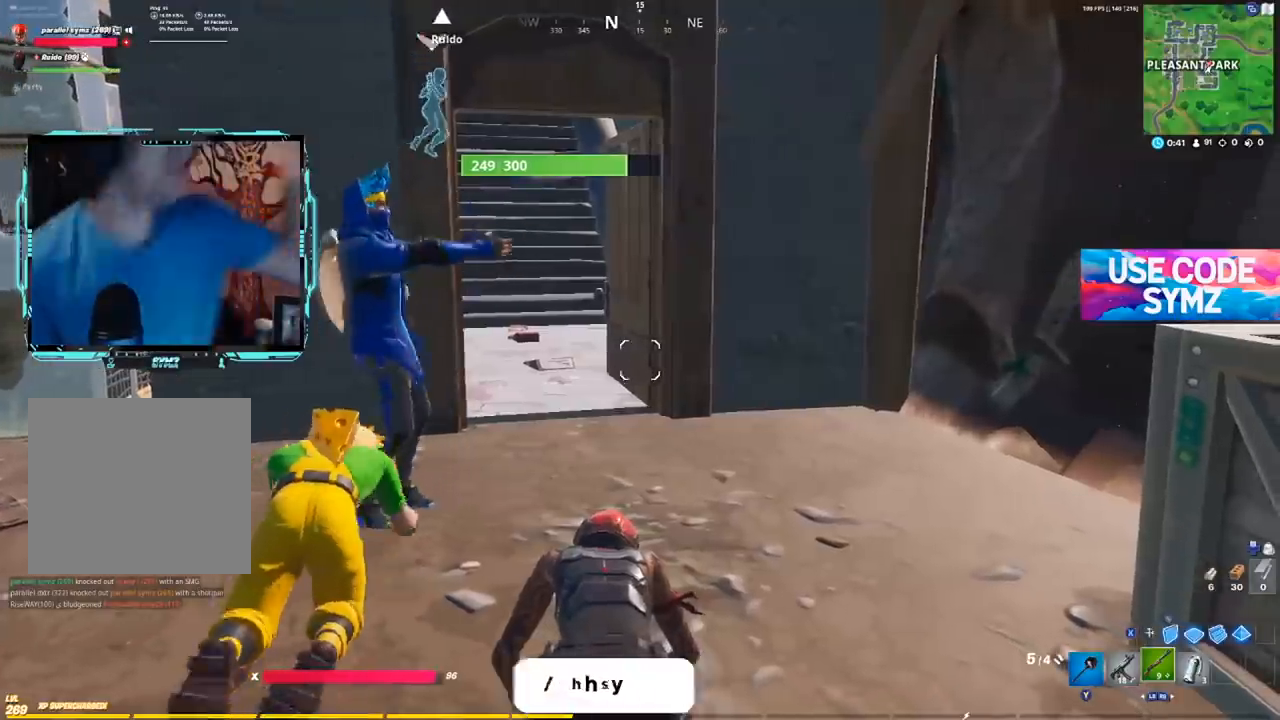
Gameplay with a controller (Xbox layout); each line is a JSON object with the inputs held at the frame after it. "events" lists button and stick changes between this image and that frame as [ms after this image, input, new state], when the widget could be followed in between. Not read: L3.
{"buttons": [], "left_stick": "center", "right_stick": "center", "events": []}
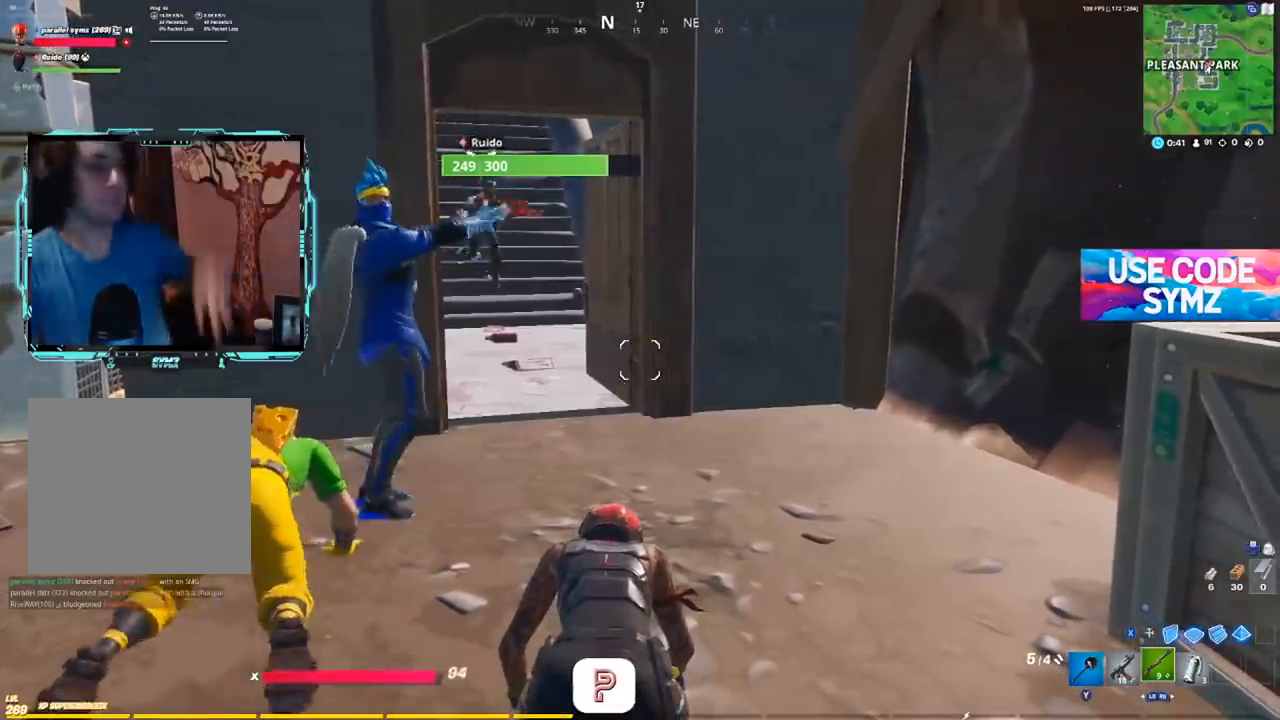
{"buttons": [], "left_stick": "center", "right_stick": "center", "events": []}
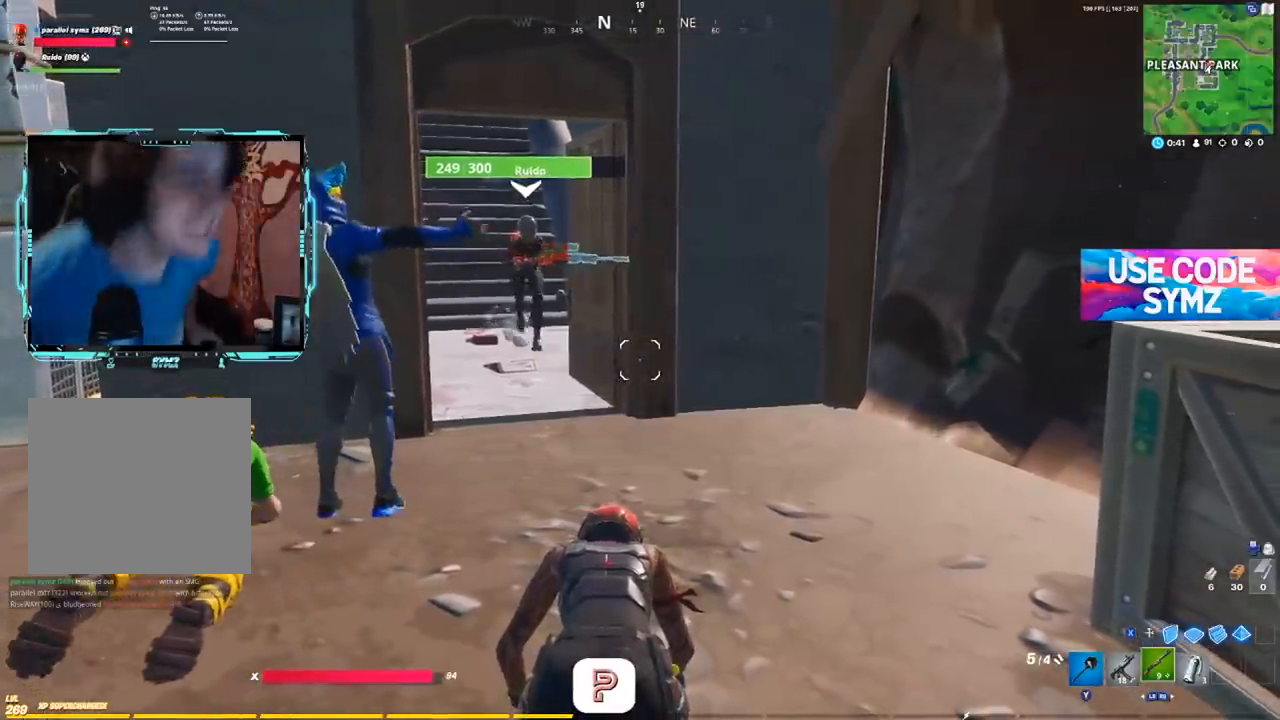
{"buttons": [], "left_stick": "center", "right_stick": "center", "events": []}
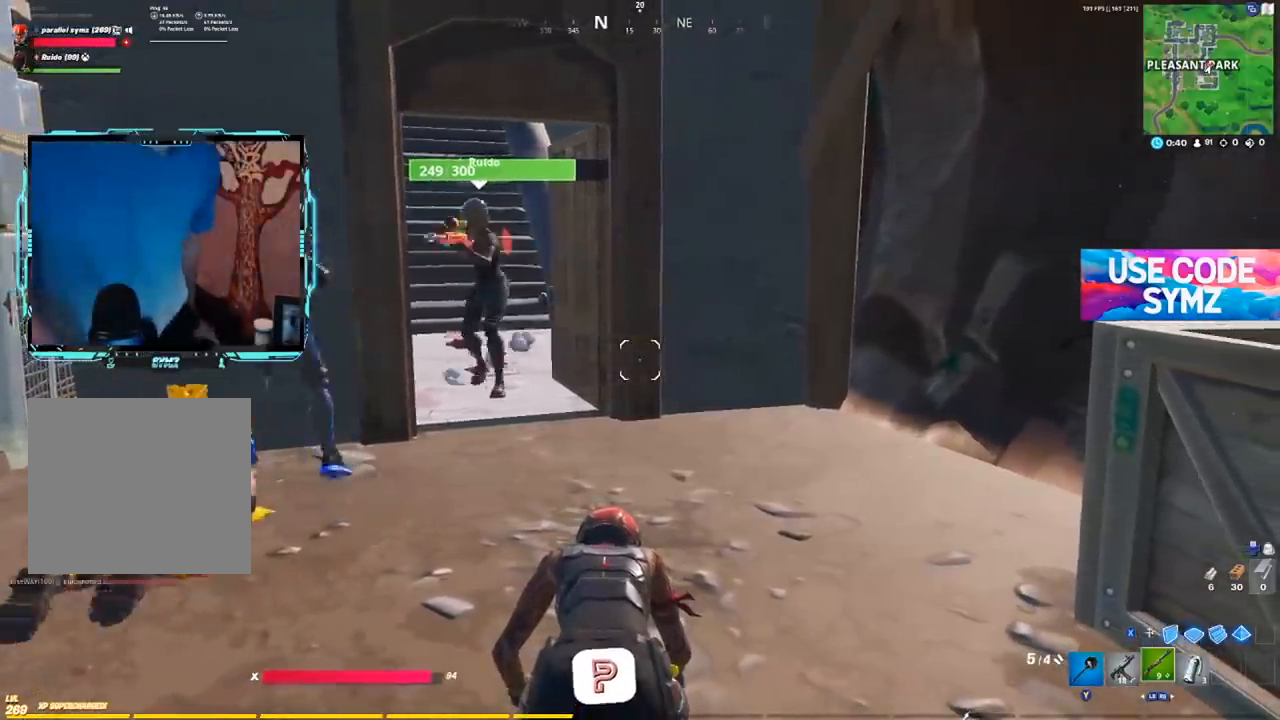
{"buttons": [], "left_stick": "down-right", "right_stick": "center", "events": [[301, "left_stick", "down-left"], [451, "left_stick", "down-right"]]}
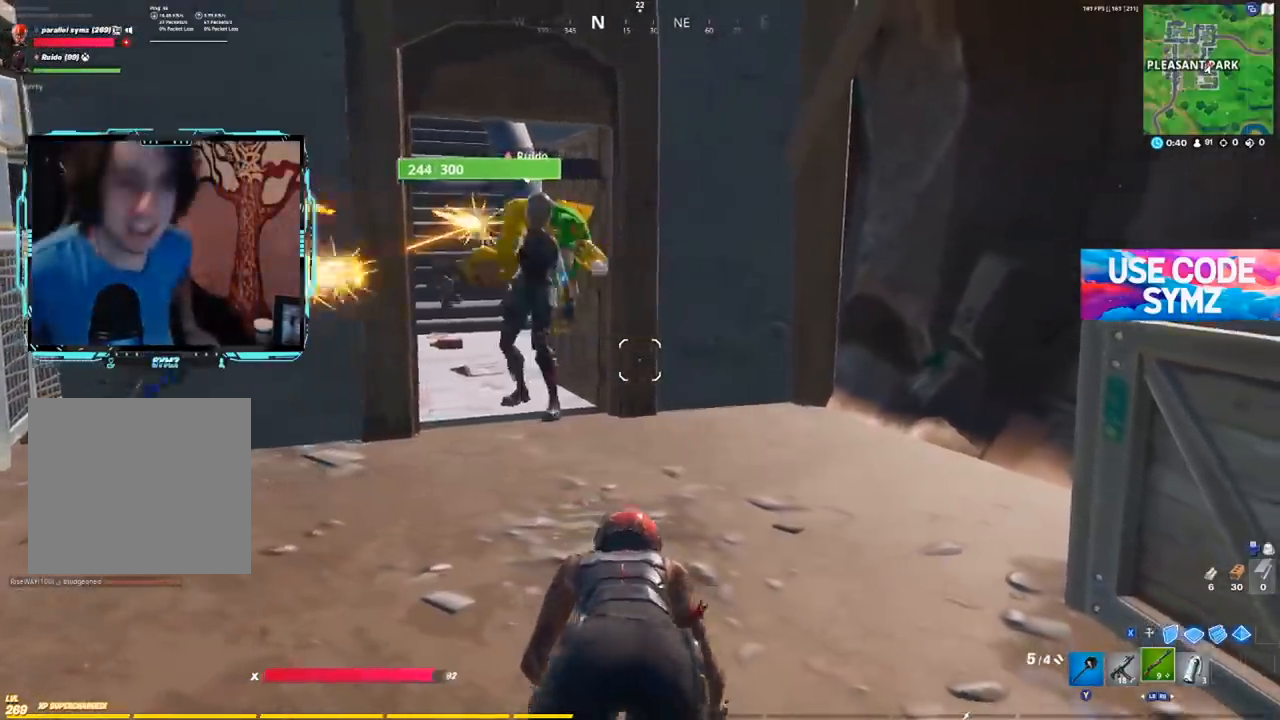
{"buttons": [], "left_stick": "up-left", "right_stick": "center", "events": [[100, "left_stick", "right"], [217, "left_stick", "up-right"], [467, "left_stick", "up-left"]]}
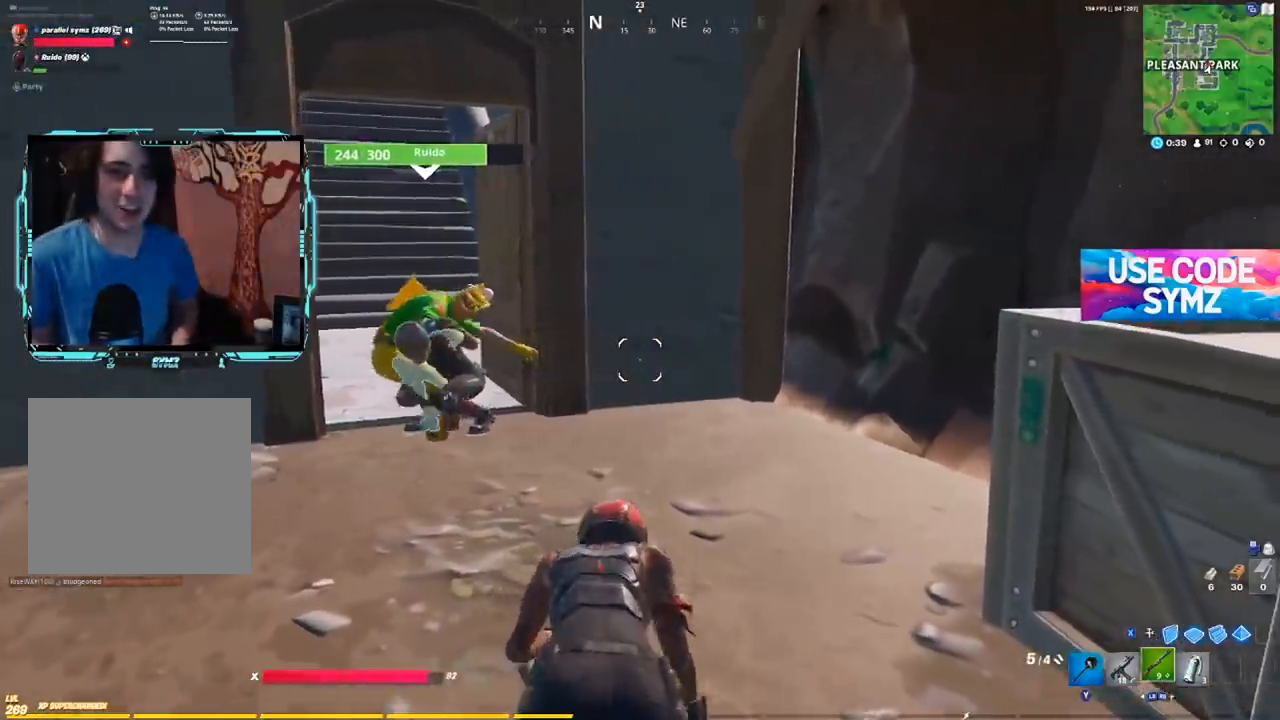
{"buttons": [], "left_stick": "center", "right_stick": "center", "events": [[484, "left_stick", "center"]]}
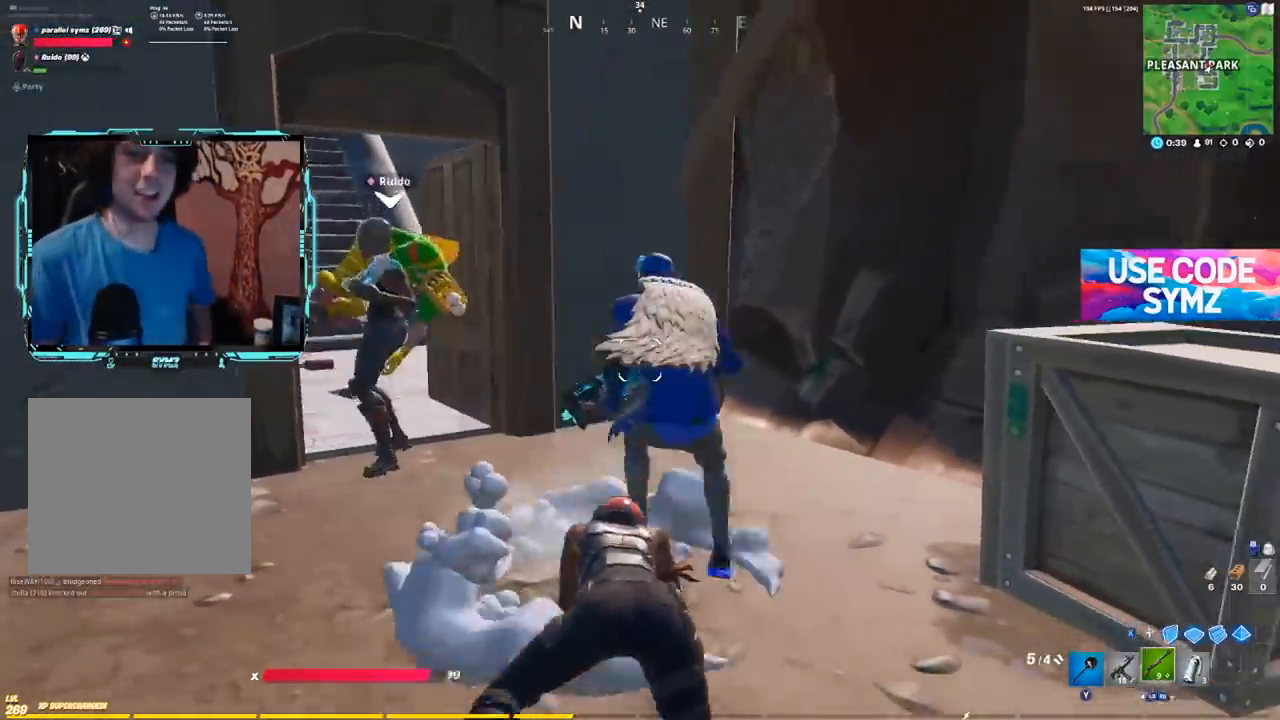
{"buttons": [], "left_stick": "down", "right_stick": "center", "events": [[484, "left_stick", "down"]]}